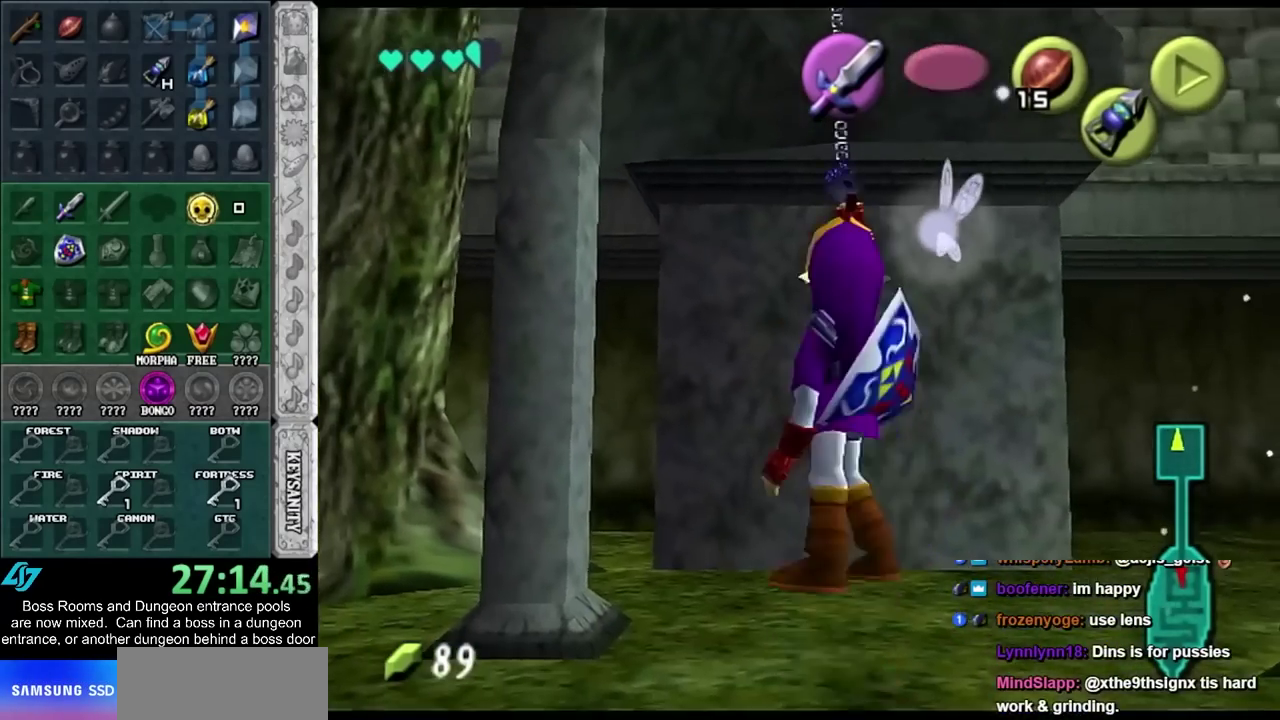
Gameplay with a controller (PlayStation layout); each line is a JSON object with the inputs held at the frame after it. "events" lists button and stick changes between this image and that frame as [ms after this image, input, new state], when the widget could be followed in between. Not read: HOME L3 R3.
{"buttons": [], "left_stick": "up", "right_stick": "center", "events": []}
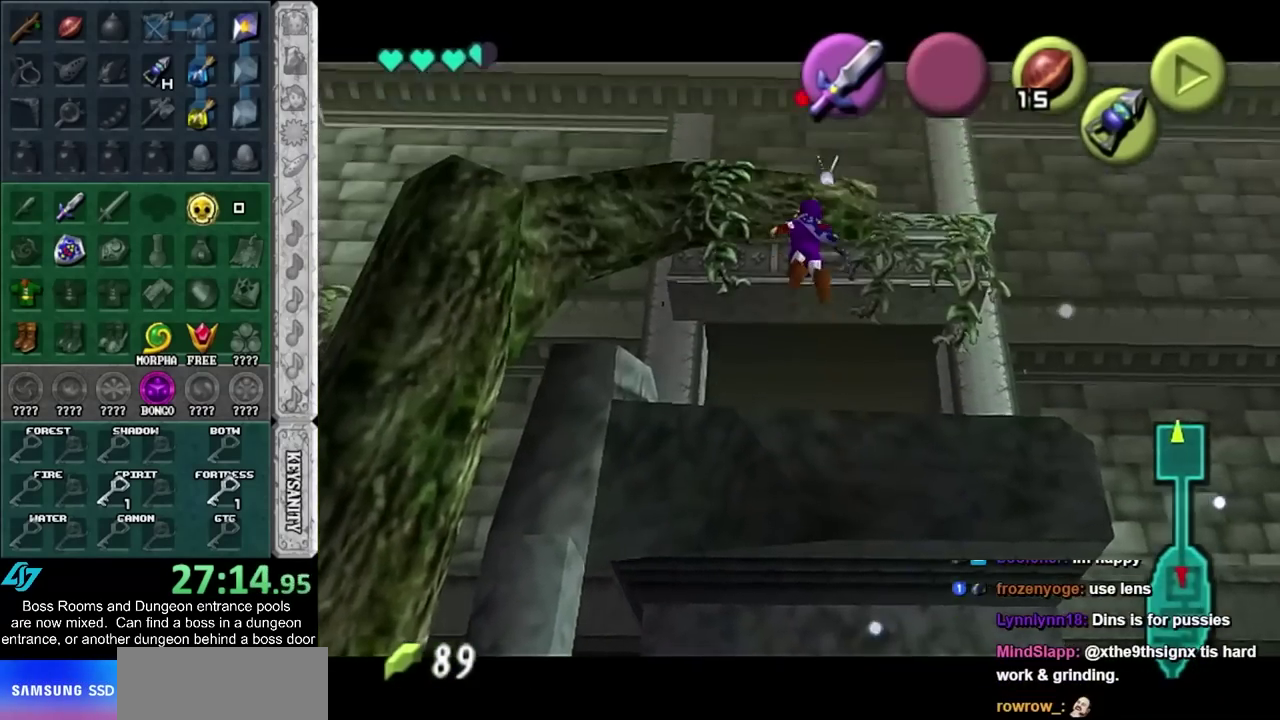
{"buttons": [], "left_stick": "up", "right_stick": "center", "events": []}
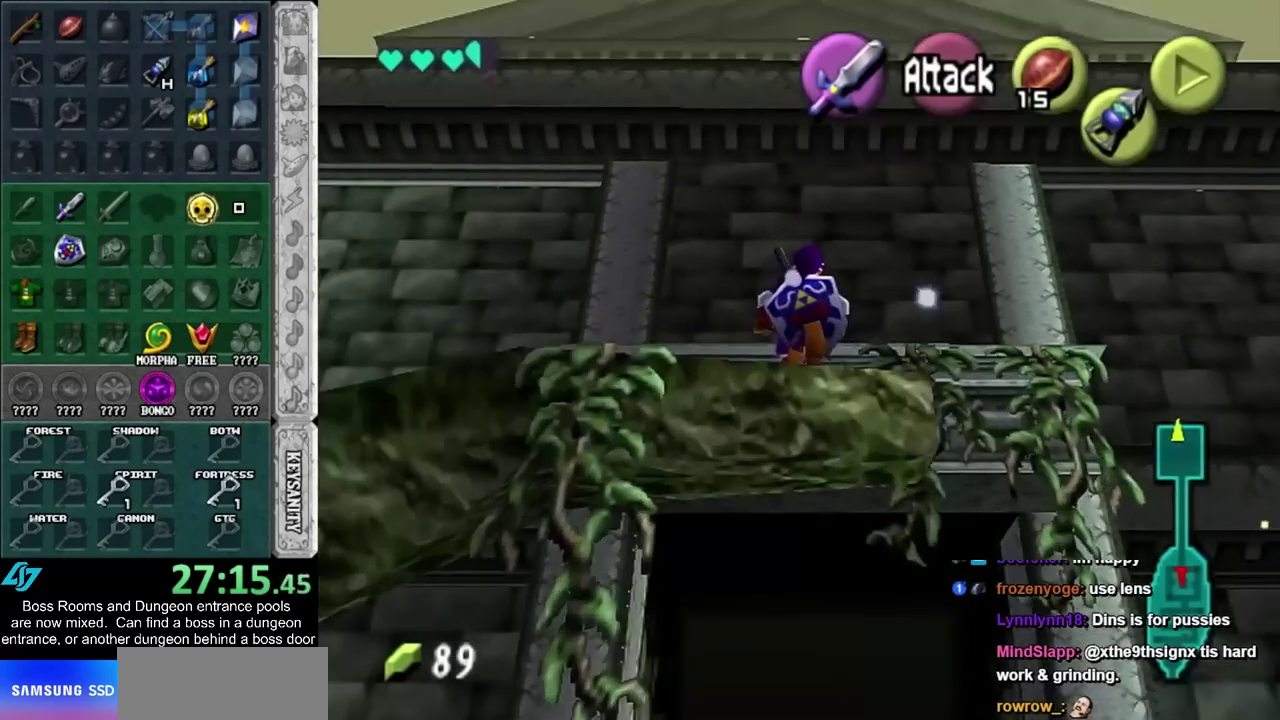
{"buttons": [], "left_stick": "up", "right_stick": "center", "events": []}
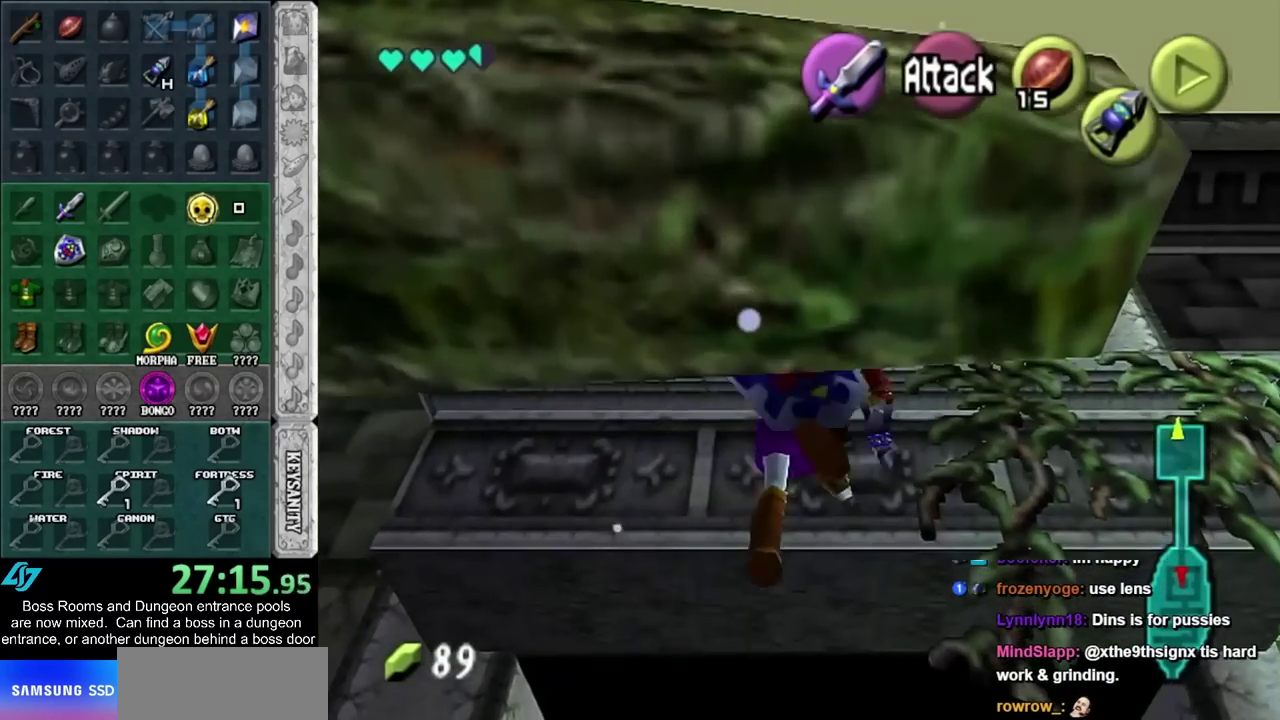
{"buttons": [], "left_stick": "up", "right_stick": "center", "events": []}
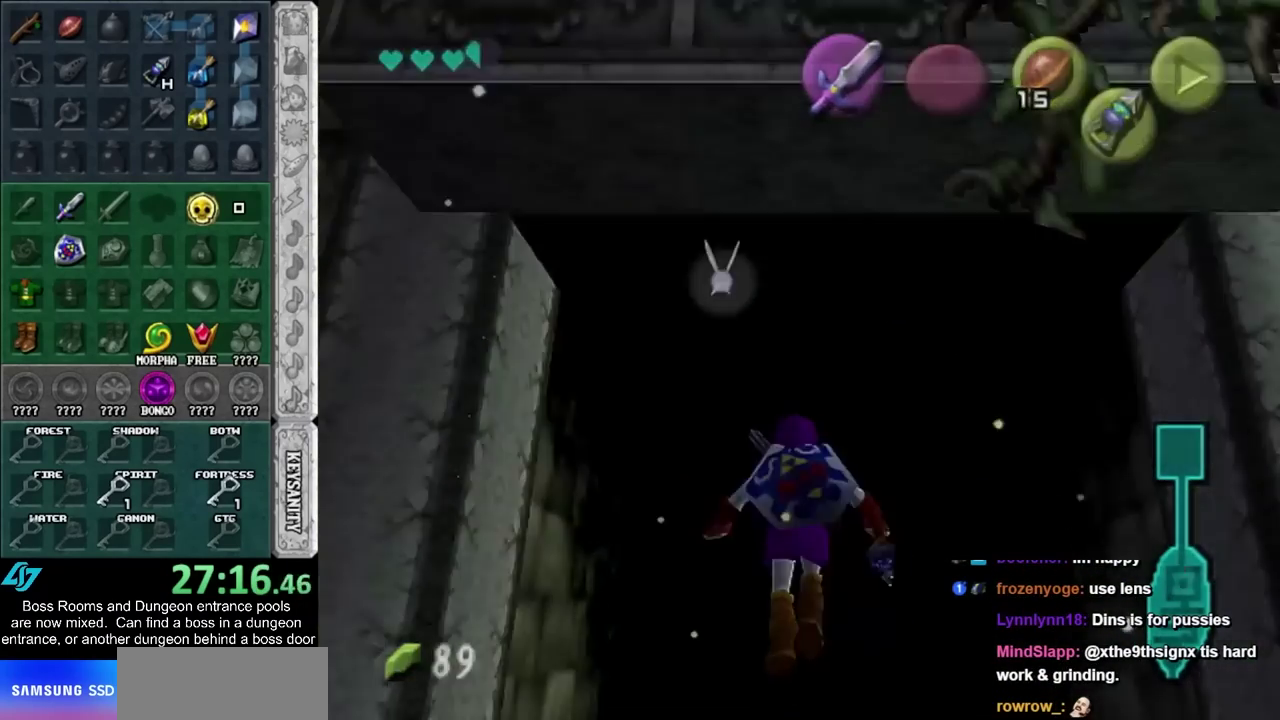
{"buttons": [], "left_stick": "center", "right_stick": "center", "events": [[117, "left_stick", "center"]]}
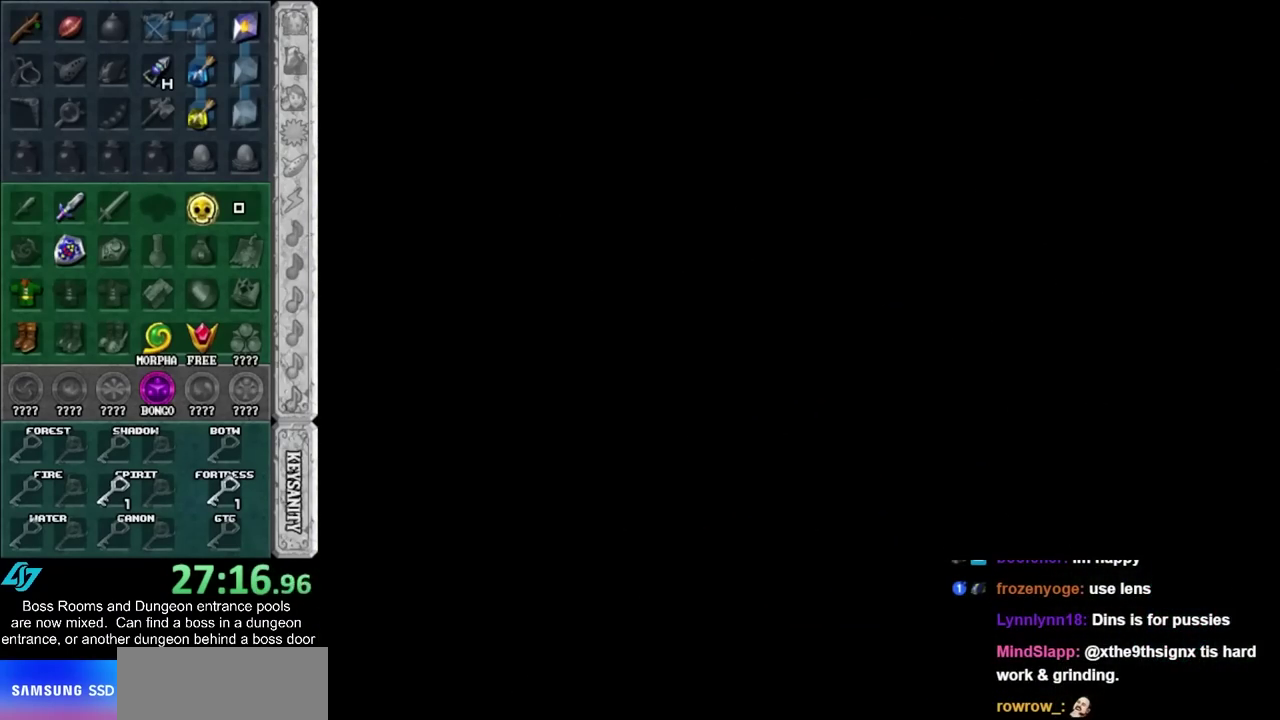
{"buttons": [], "left_stick": "center", "right_stick": "center", "events": []}
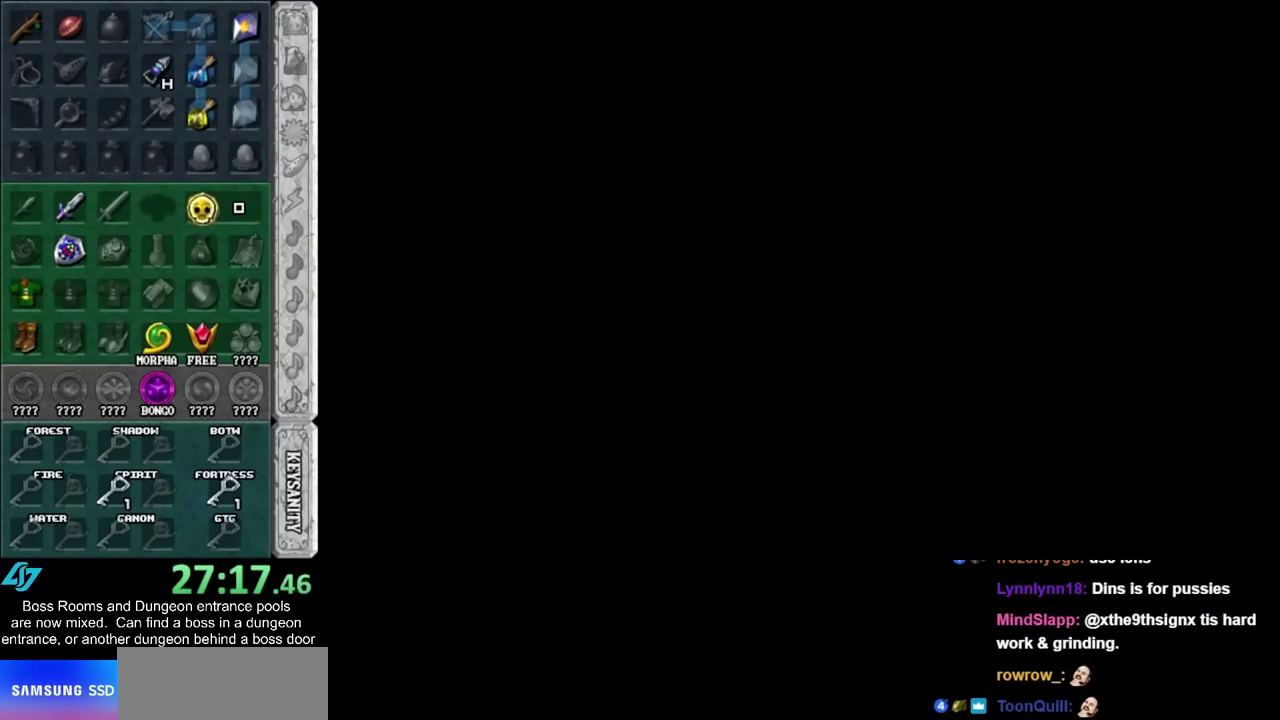
{"buttons": [], "left_stick": "up", "right_stick": "center", "events": [[467, "left_stick", "up"]]}
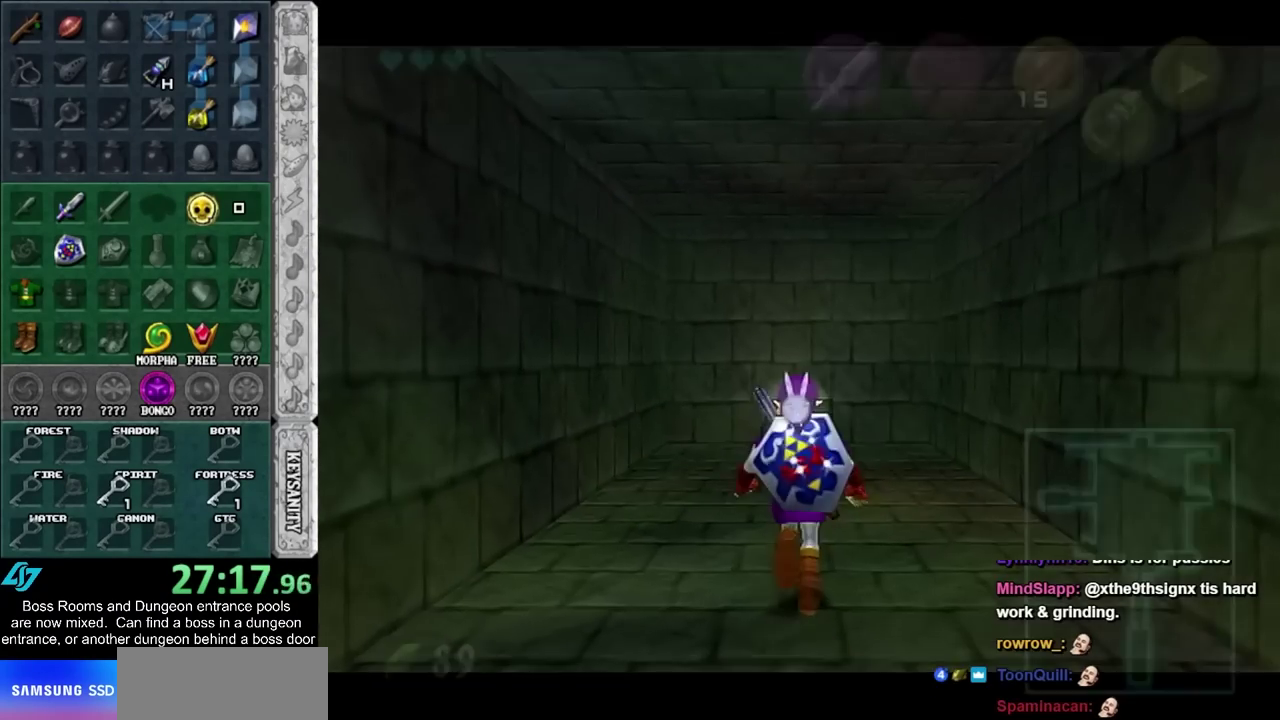
{"buttons": ["CROSS"], "left_stick": "up", "right_stick": "center", "events": [[183, "CROSS", "down"], [333, "CROSS", "up"], [400, "CROSS", "down"]]}
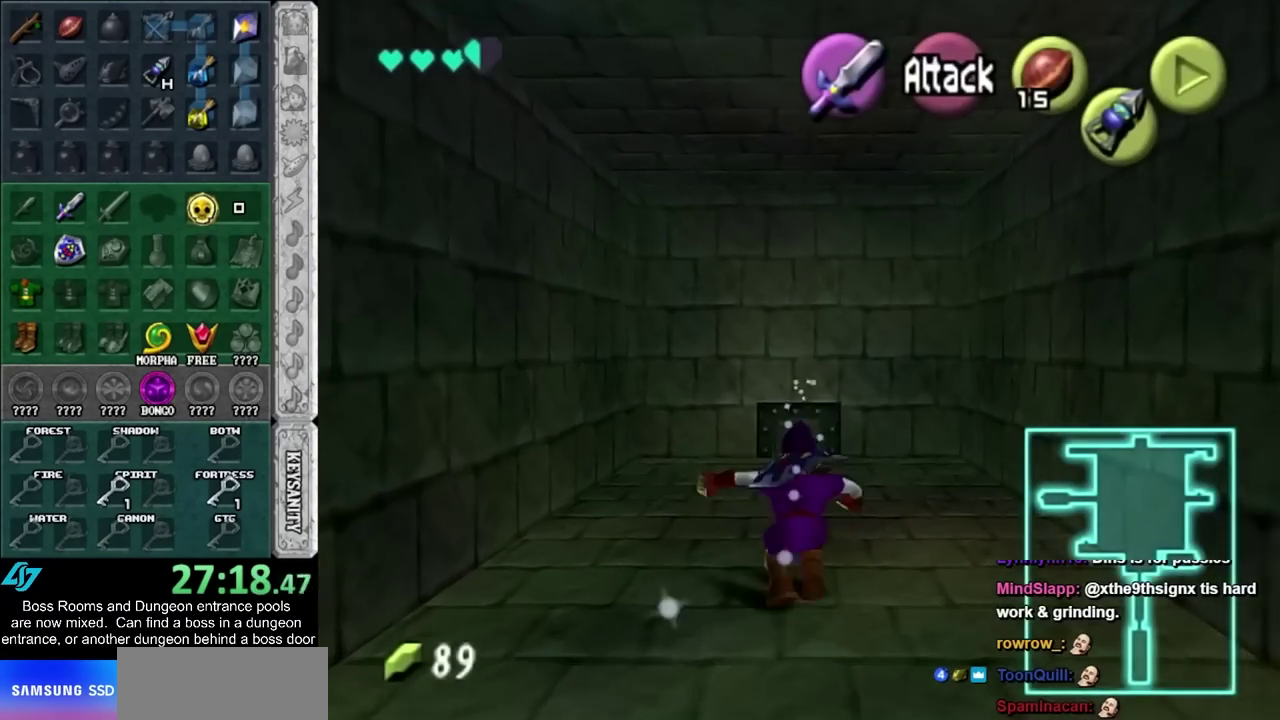
{"buttons": [], "left_stick": "up-right", "right_stick": "center", "events": [[33, "CROSS", "up"], [300, "left_stick", "up-right"]]}
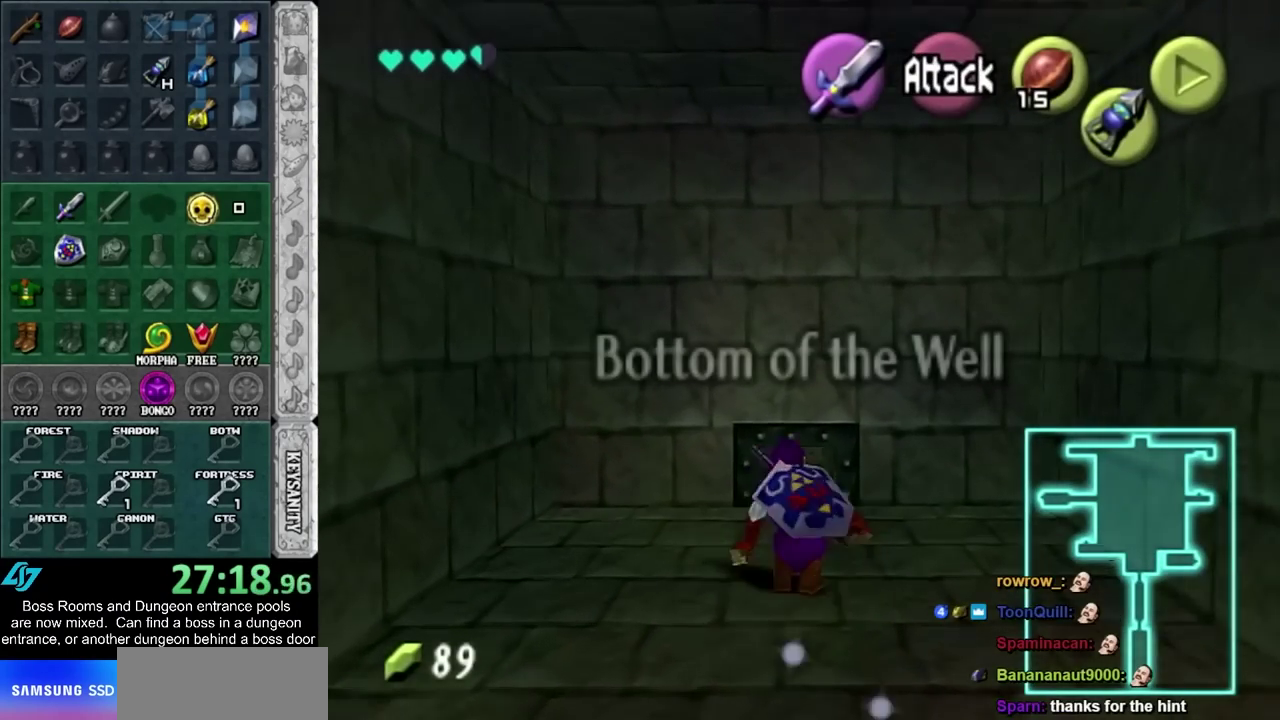
{"buttons": ["CROSS"], "left_stick": "up", "right_stick": "center", "events": [[33, "left_stick", "up"], [400, "CROSS", "down"]]}
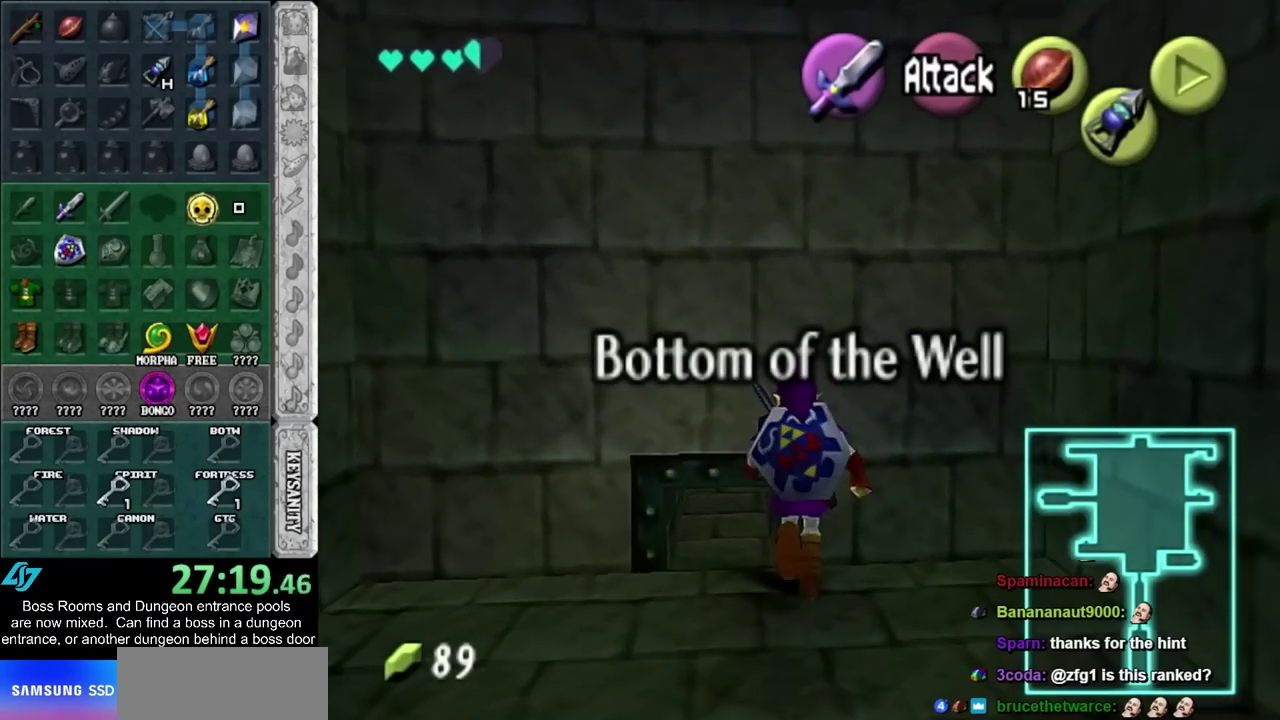
{"buttons": [], "left_stick": "center", "right_stick": "center", "events": [[50, "CROSS", "up"], [183, "left_stick", "center"]]}
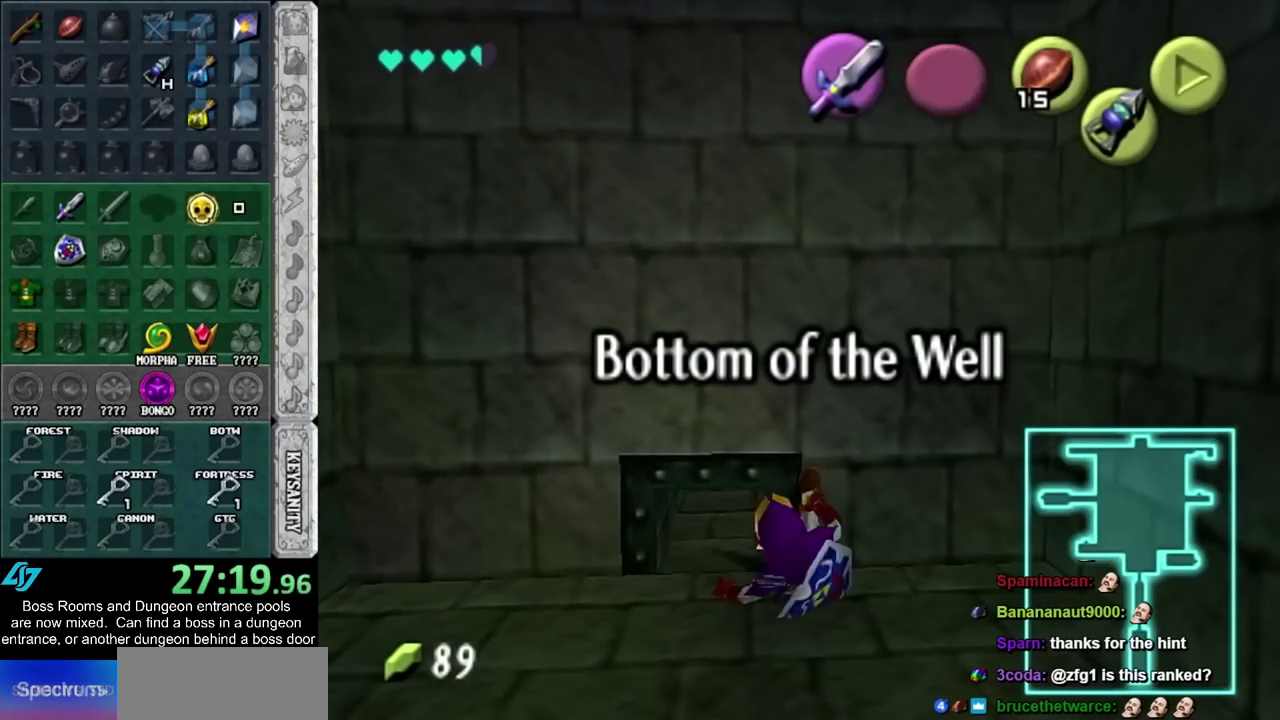
{"buttons": [], "left_stick": "center", "right_stick": "center", "events": [[33, "right_stick", "up"], [150, "right_stick", "center"]]}
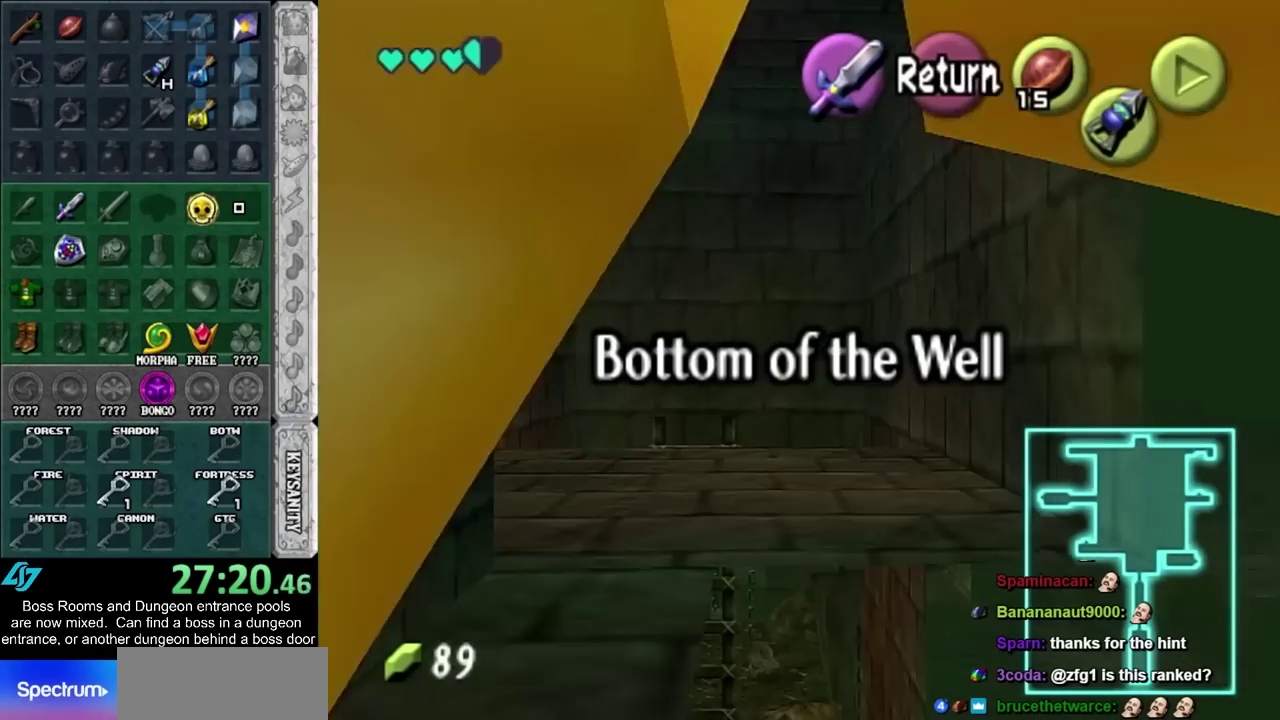
{"buttons": [], "left_stick": "up", "right_stick": "center", "events": [[333, "left_stick", "up"]]}
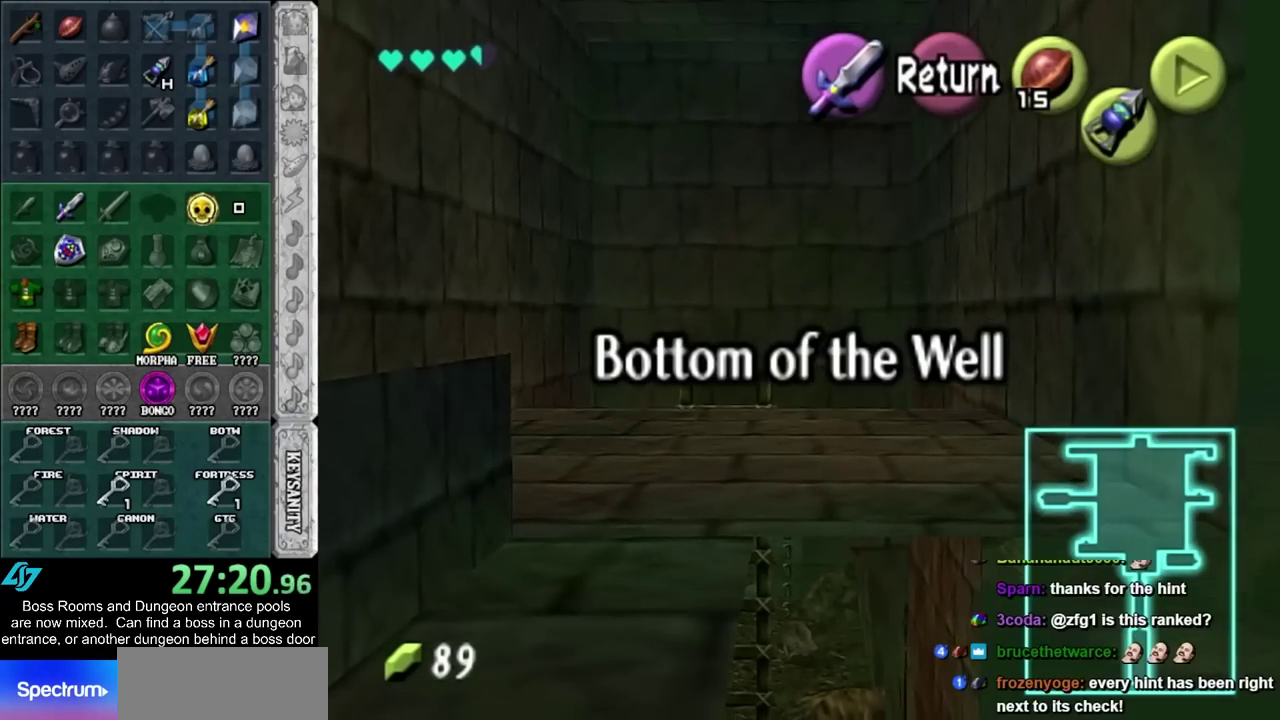
{"buttons": ["L1"], "left_stick": "down", "right_stick": "center", "events": [[117, "CROSS", "down"], [217, "CROSS", "up"], [217, "left_stick", "center"], [300, "L1", "down"], [467, "left_stick", "down"]]}
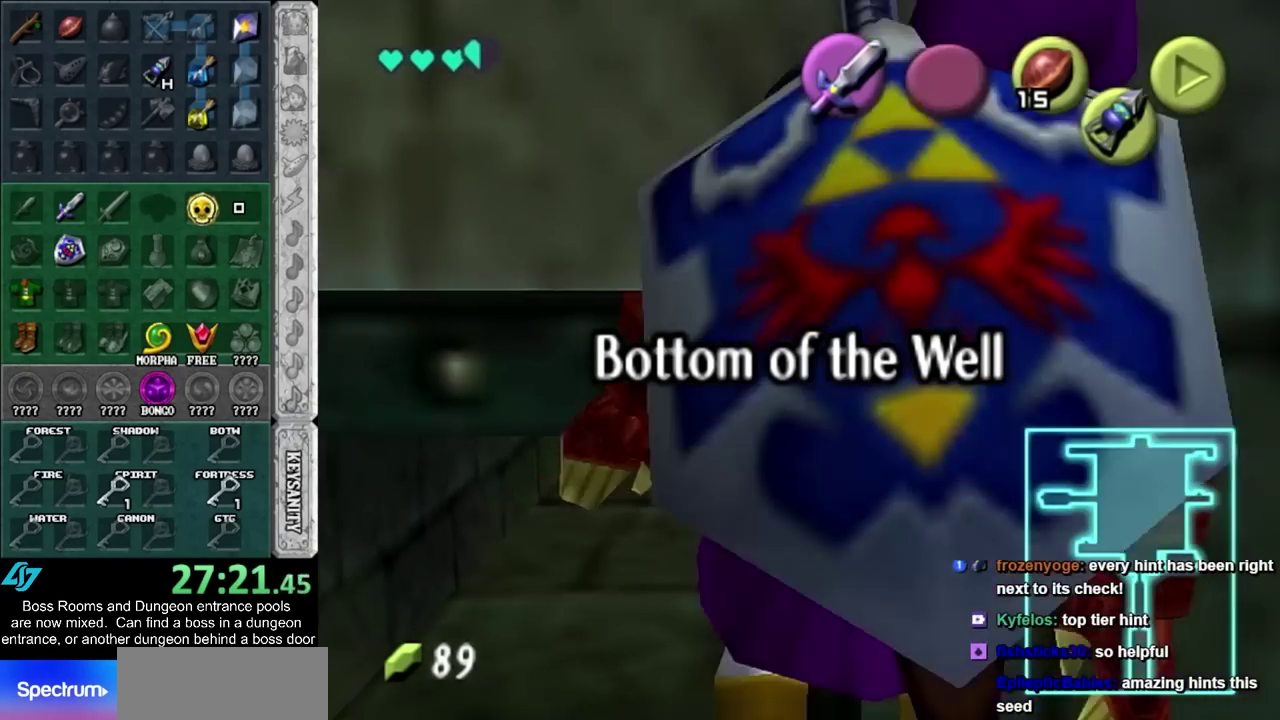
{"buttons": ["L1"], "left_stick": "down", "right_stick": "center", "events": []}
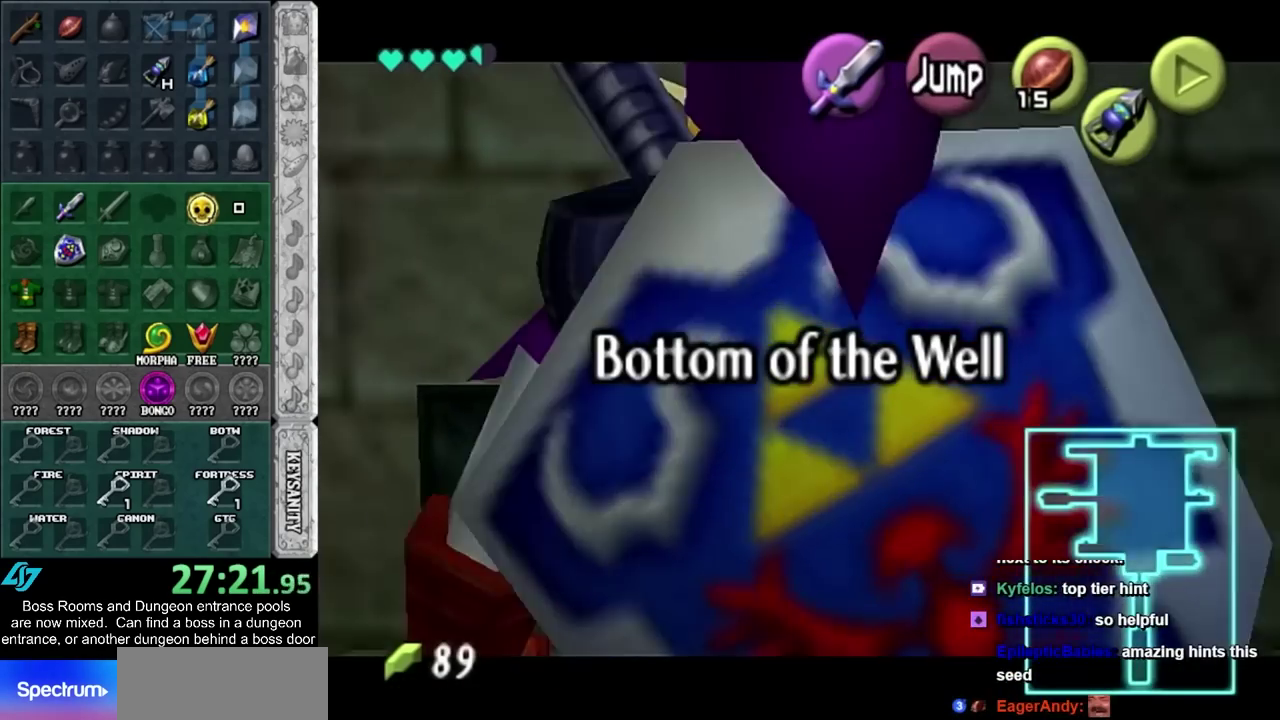
{"buttons": ["L1"], "left_stick": "down", "right_stick": "center", "events": []}
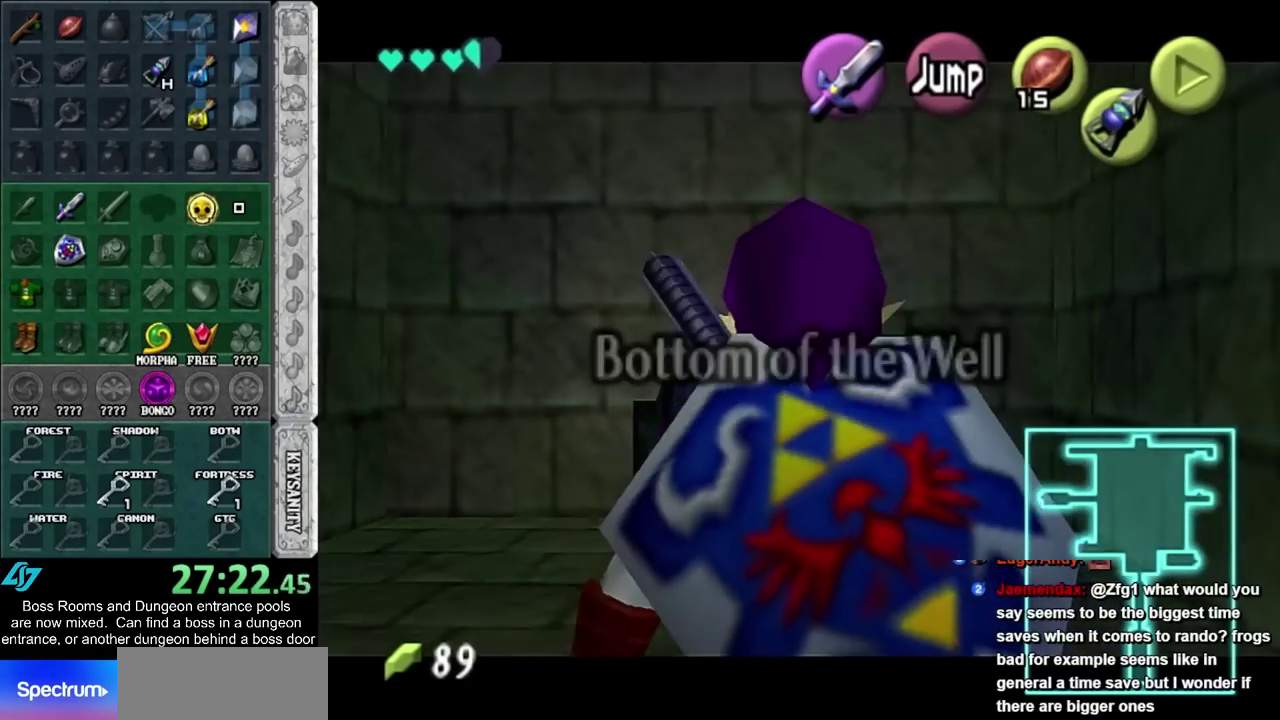
{"buttons": ["L1"], "left_stick": "down", "right_stick": "center", "events": []}
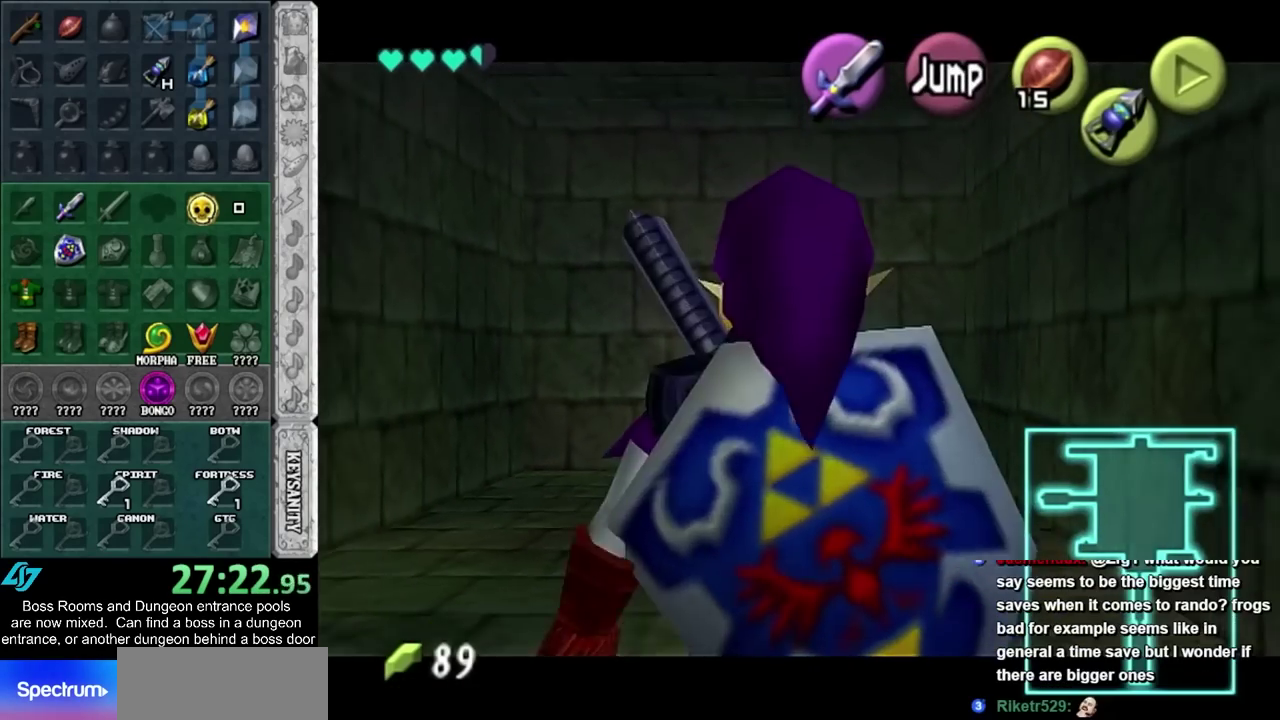
{"buttons": ["L1"], "left_stick": "down", "right_stick": "center", "events": []}
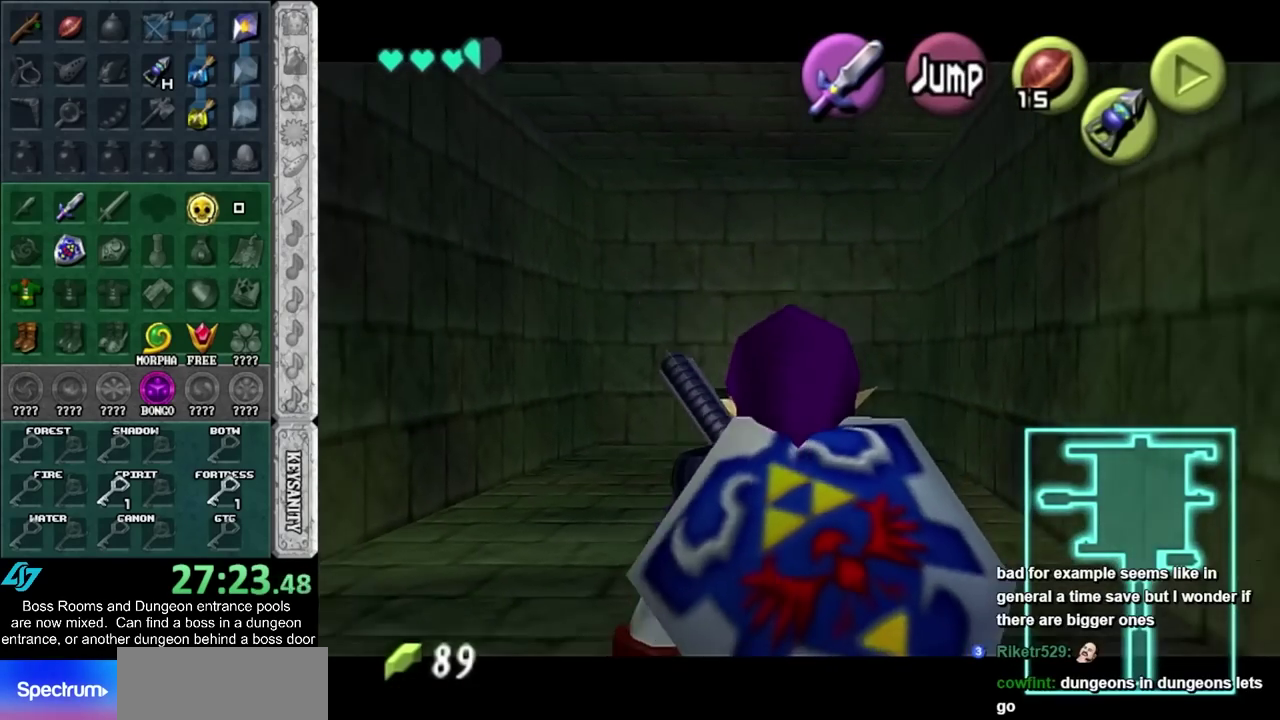
{"buttons": ["L1"], "left_stick": "down", "right_stick": "center", "events": []}
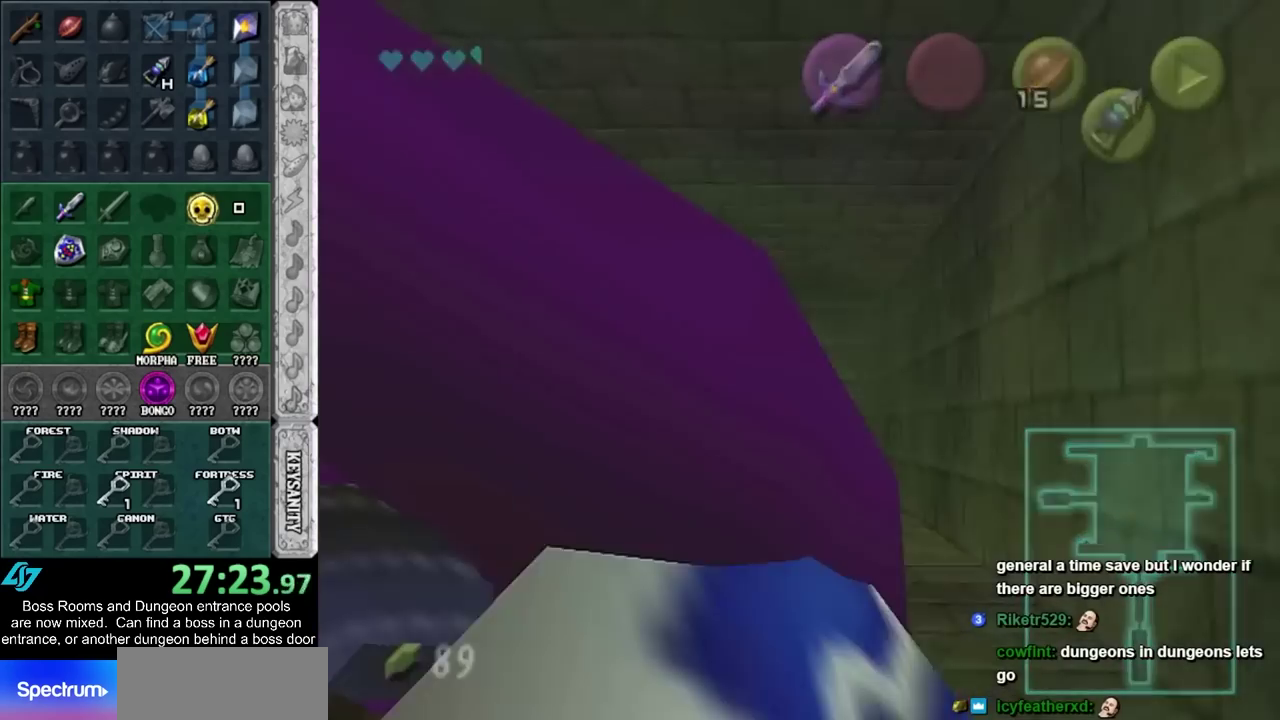
{"buttons": [], "left_stick": "center", "right_stick": "center", "events": [[400, "L1", "up"], [433, "left_stick", "center"]]}
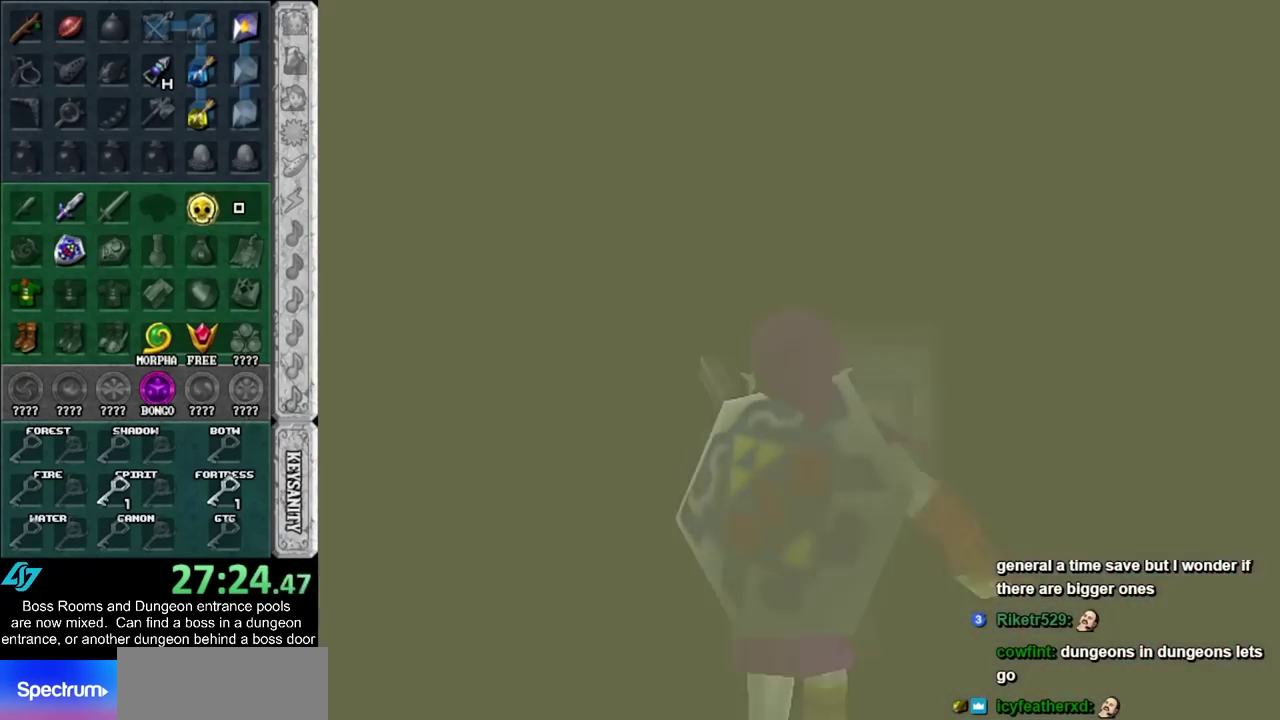
{"buttons": [], "left_stick": "up", "right_stick": "center", "events": [[333, "left_stick", "up"]]}
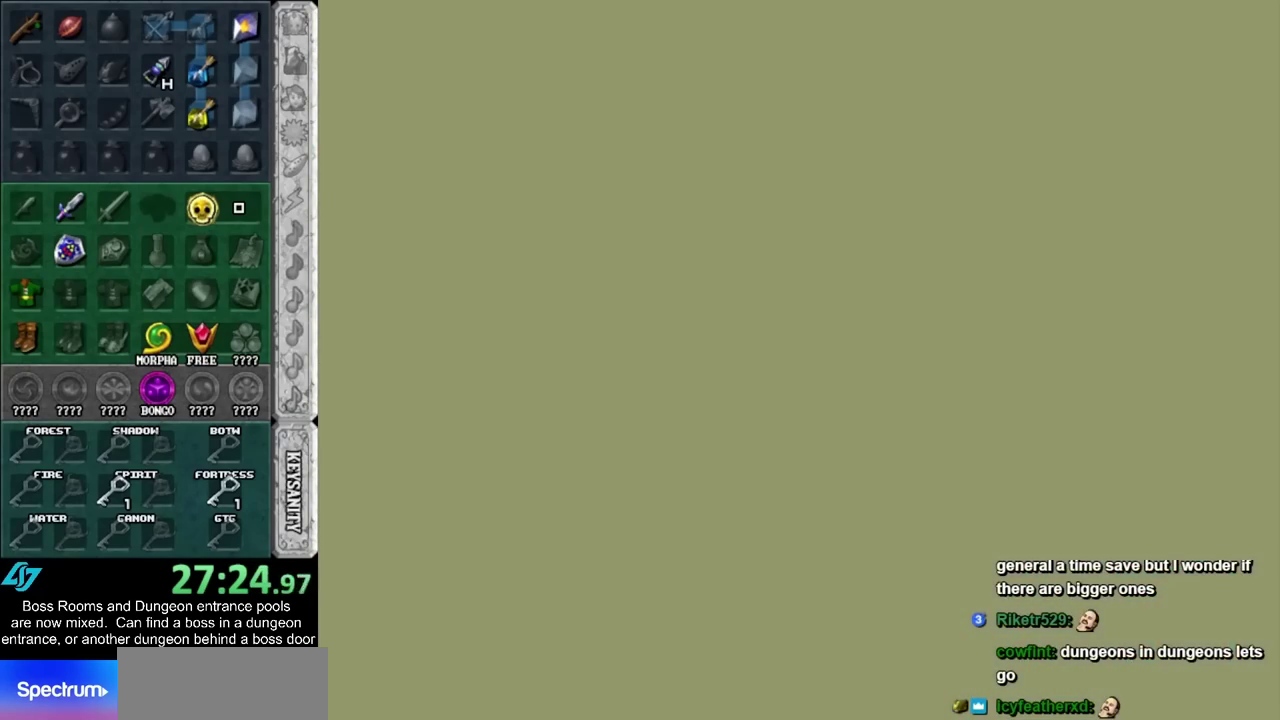
{"buttons": [], "left_stick": "up", "right_stick": "center", "events": []}
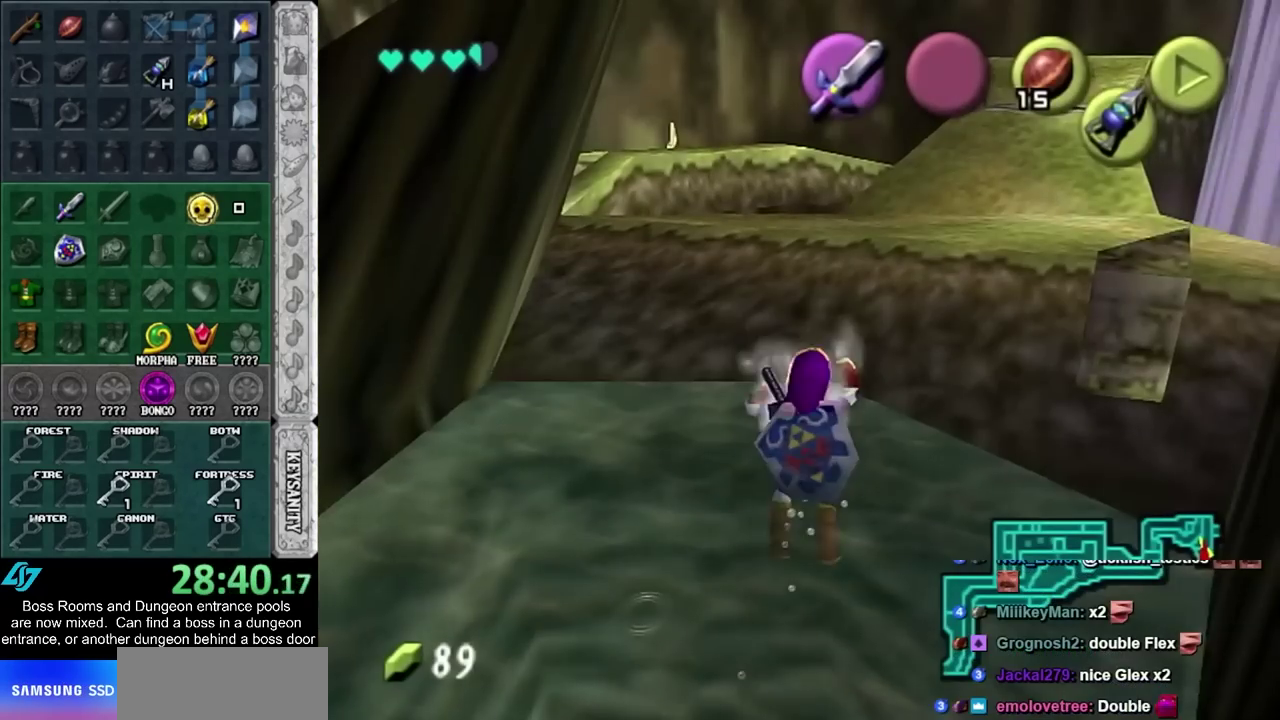
{"buttons": [], "left_stick": "up", "right_stick": "center", "events": []}
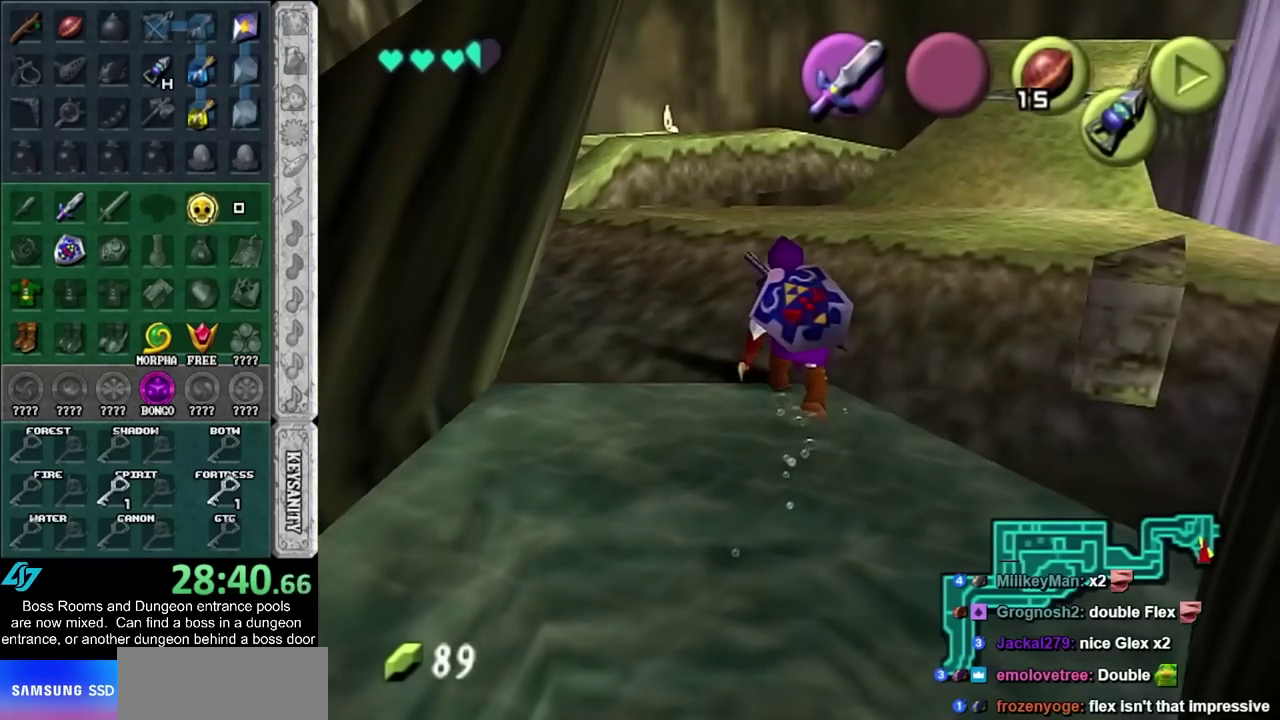
{"buttons": [], "left_stick": "up-right", "right_stick": "center", "events": [[200, "left_stick", "up-right"], [333, "CROSS", "down"], [450, "CROSS", "up"]]}
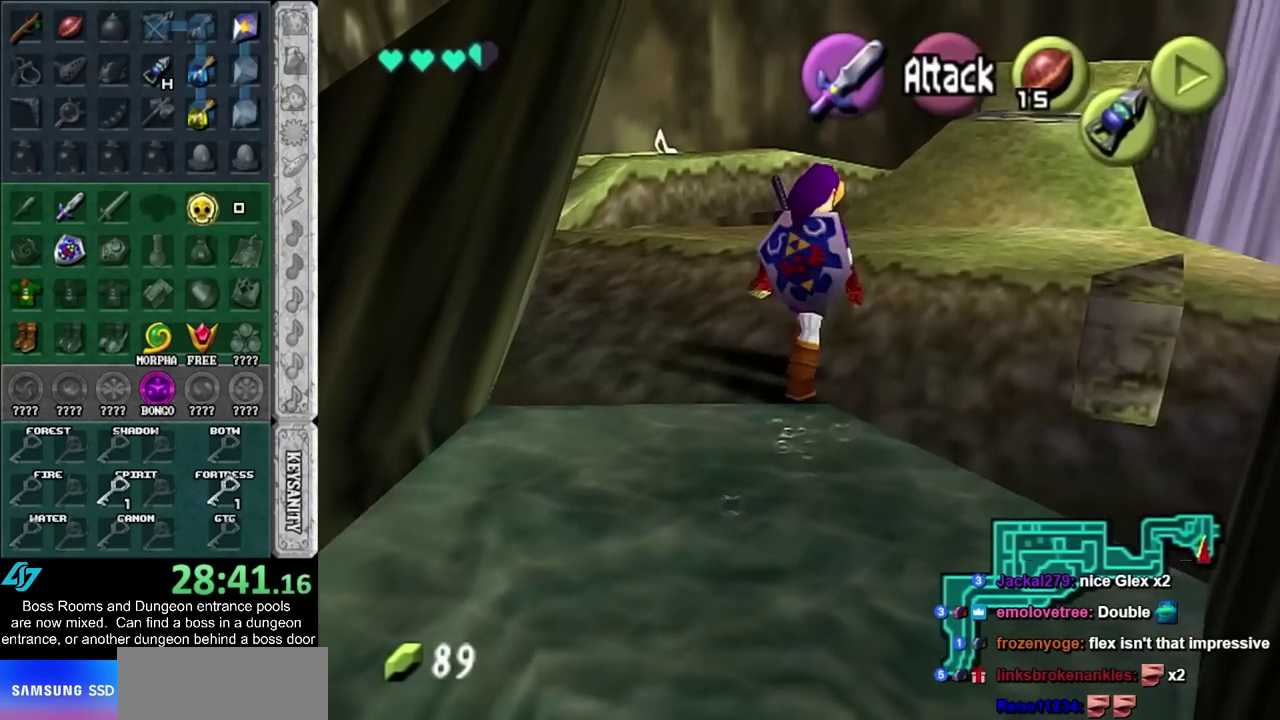
{"buttons": [], "left_stick": "up", "right_stick": "center", "events": [[17, "CROSS", "down"], [300, "left_stick", "up"], [367, "CROSS", "up"]]}
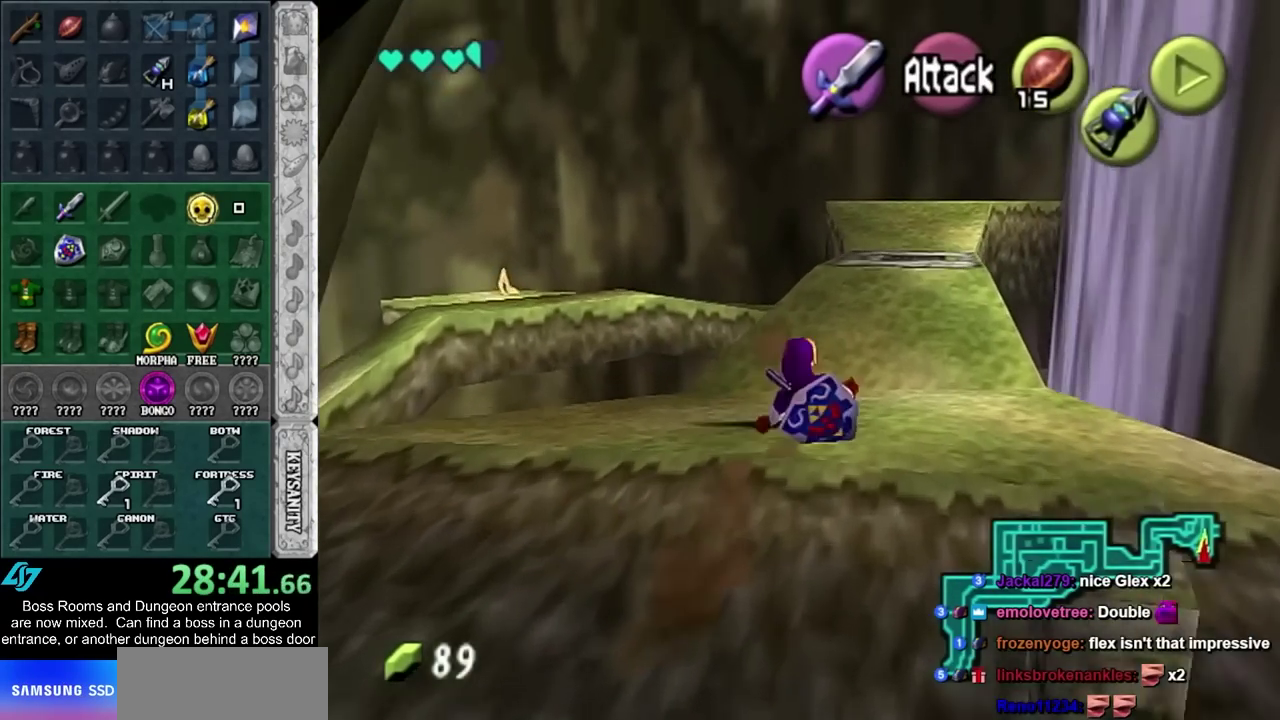
{"buttons": [], "left_stick": "up", "right_stick": "center", "events": [[233, "CROSS", "down"], [450, "CROSS", "up"]]}
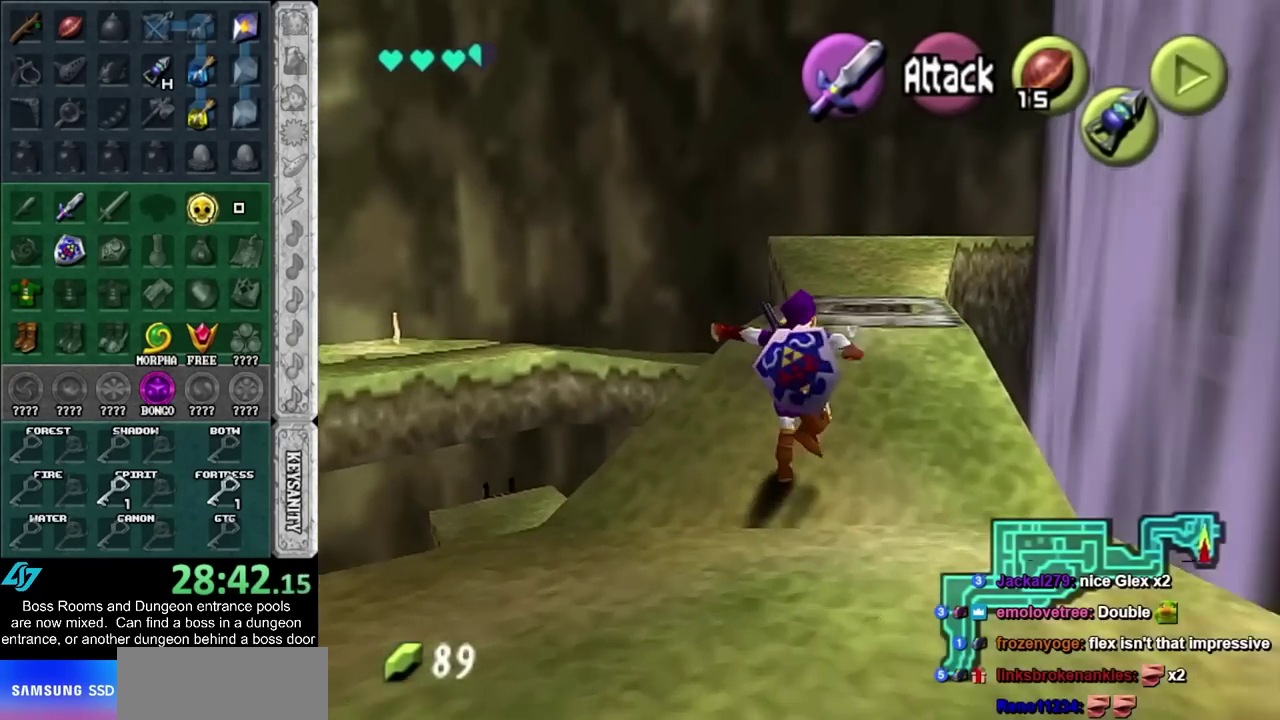
{"buttons": [], "left_stick": "up", "right_stick": "center", "events": []}
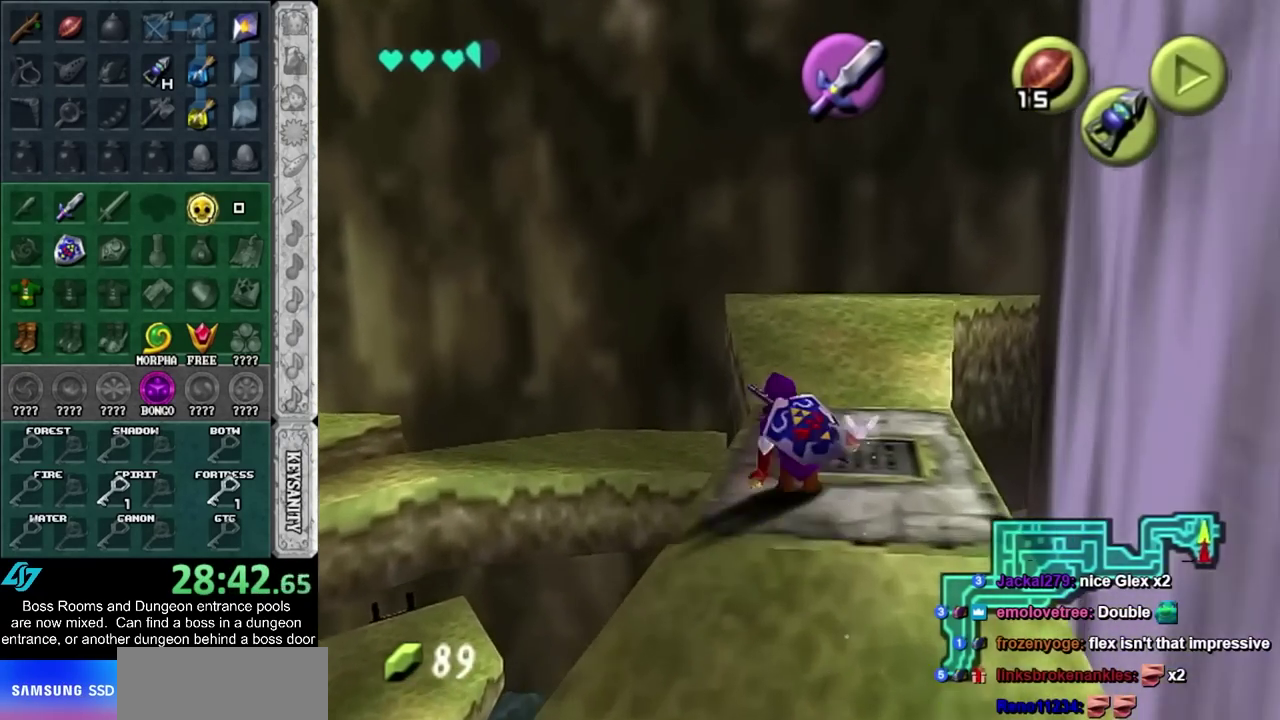
{"buttons": [], "left_stick": "up", "right_stick": "center", "events": []}
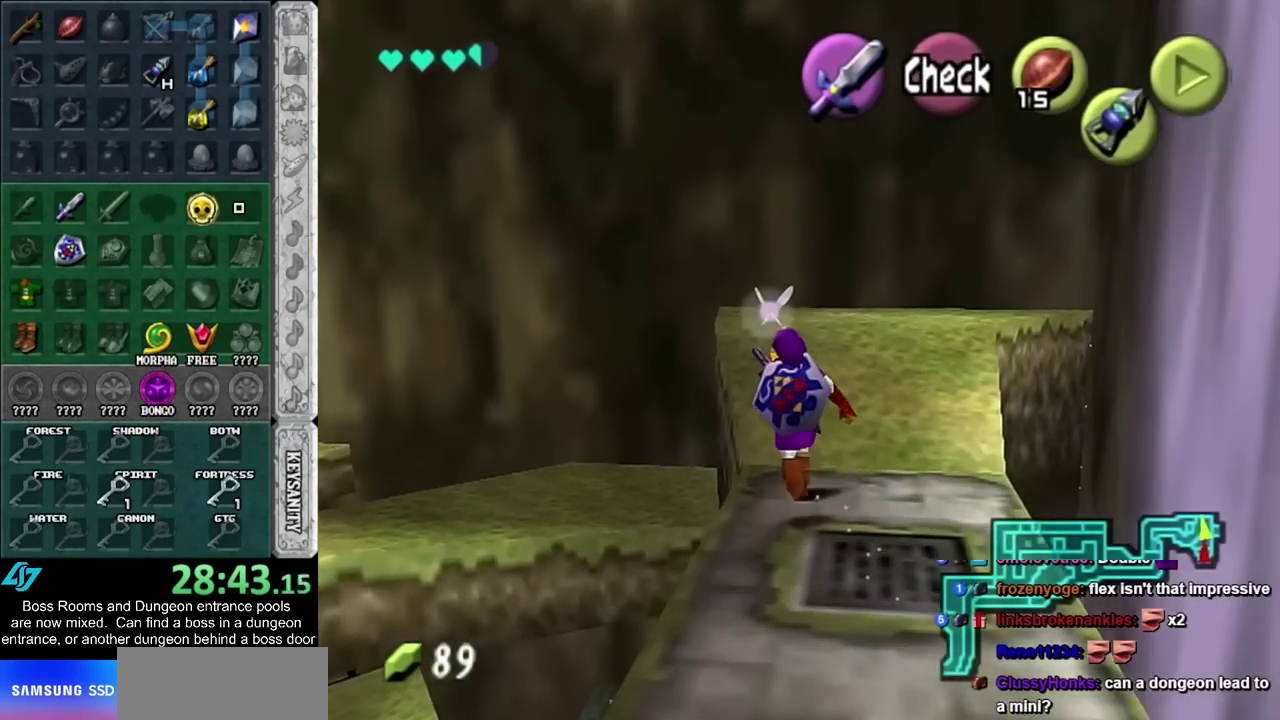
{"buttons": [], "left_stick": "up", "right_stick": "center", "events": [[200, "CROSS", "down"], [450, "CROSS", "up"]]}
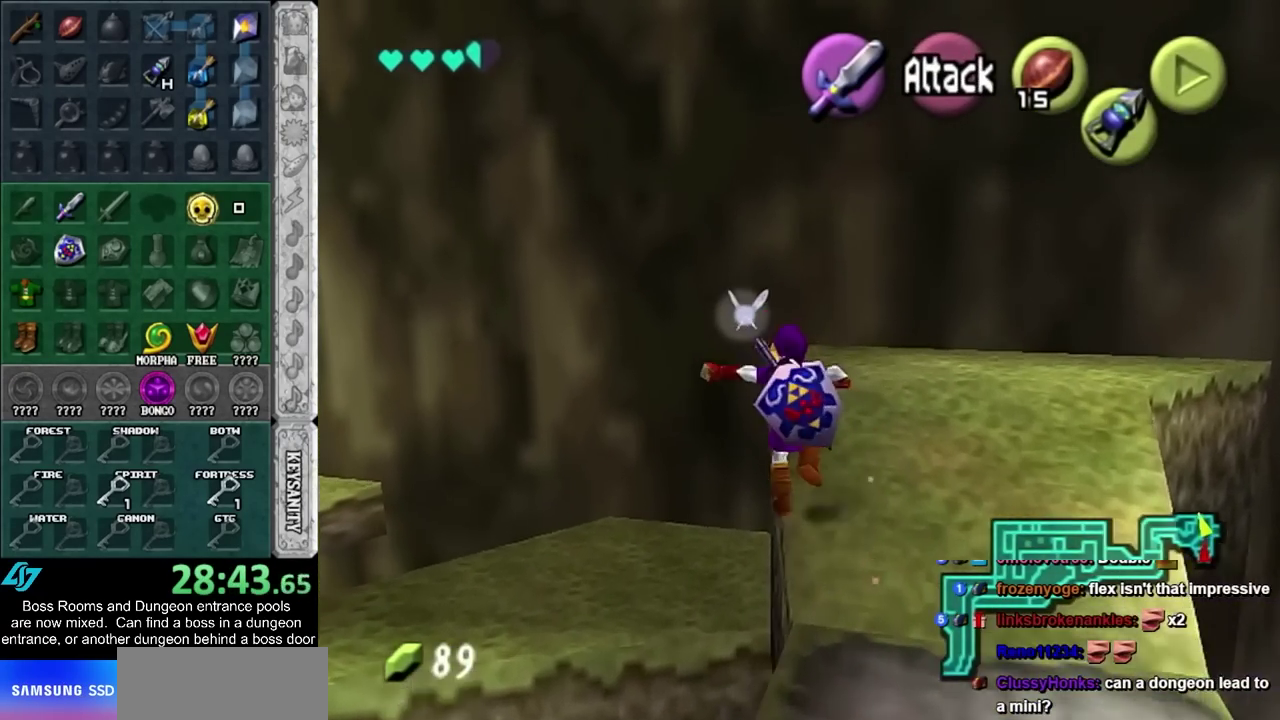
{"buttons": [], "left_stick": "up-left", "right_stick": "center", "events": [[100, "left_stick", "up-left"]]}
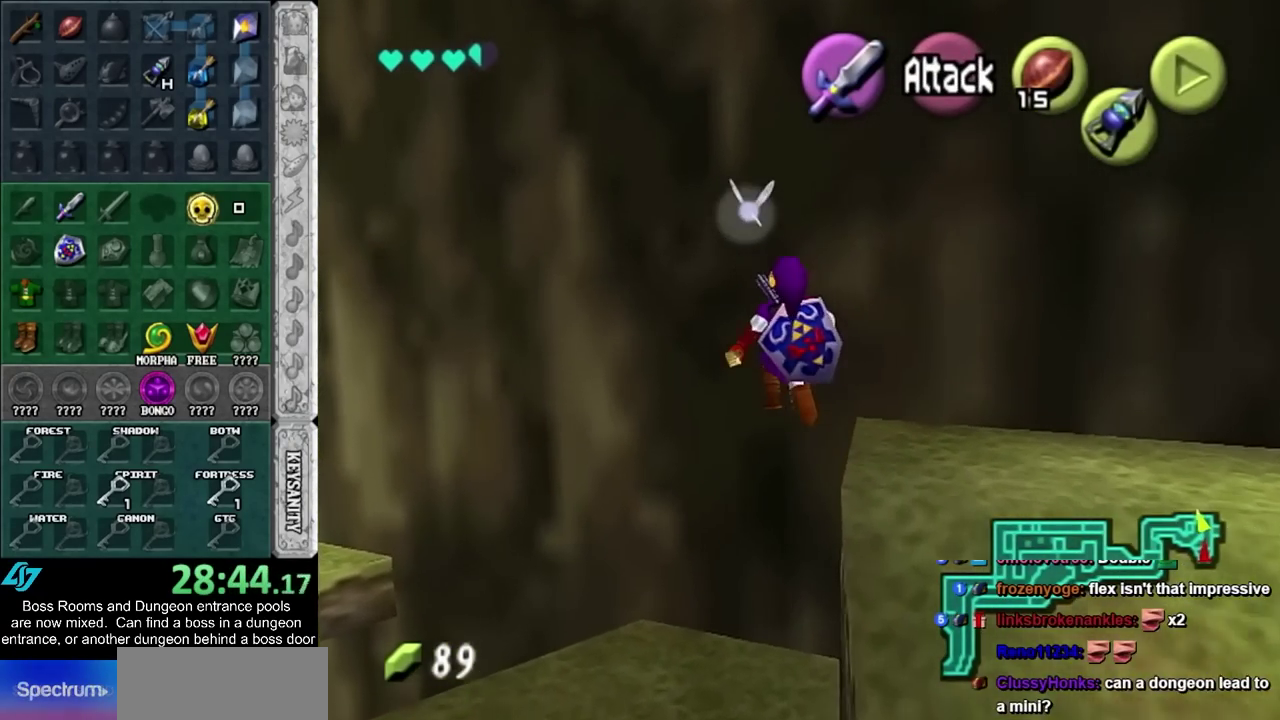
{"buttons": [], "left_stick": "down-right", "right_stick": "center", "events": [[267, "left_stick", "center"], [450, "left_stick", "down-right"]]}